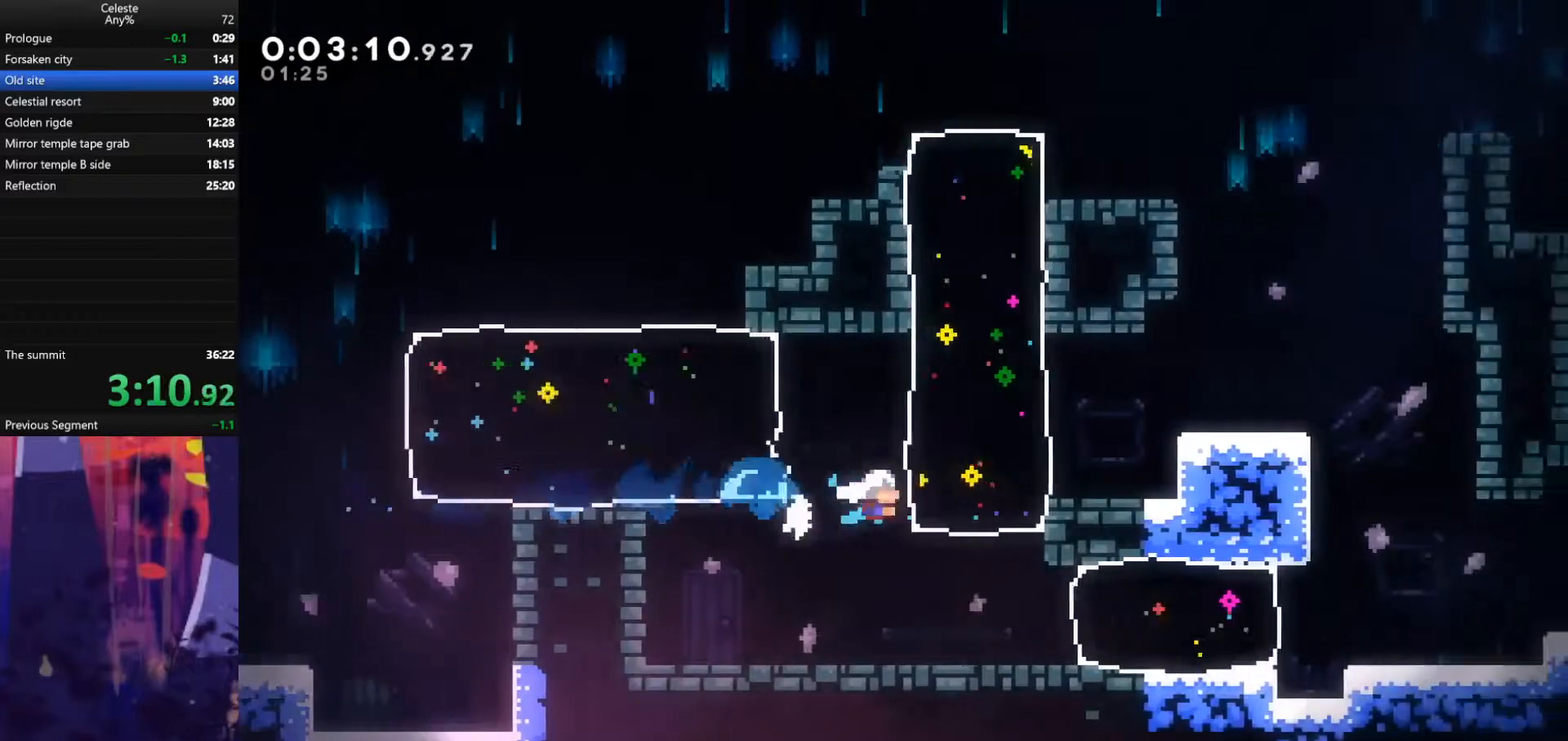
Gameplay with keyboard; each line is a JSON object with the keys held at the frame after it. "events" lists presses ("down") and releases ("up") of "also", "dash", "demodash", "down", "e", "grab", "jump", "left", "q", "r", "right" and "up" between this image and that frame as [ms after this image, input, new state], when the widget could be followed in between. No other keys are recorded. Mouse input is not recorded. Key names are as the overlay labels them; some are game actions (e.g. jump) rather than physical keys.
{"keys": ["right"], "events": [[133, "dash", "up"], [167, "down", "up"], [233, "dash", "down"], [433, "dash", "up"]]}
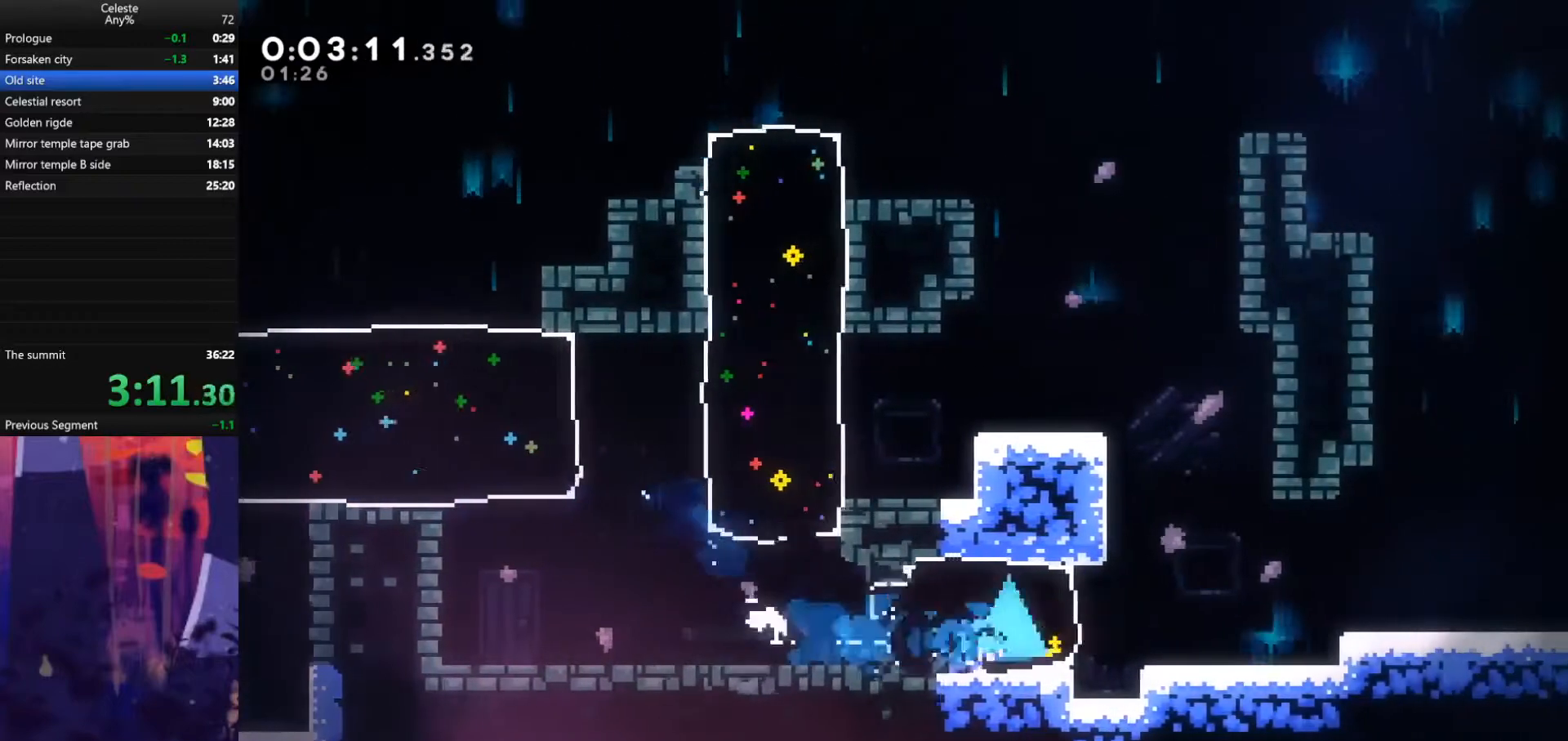
{"keys": ["jump", "right"], "events": [[100, "dash", "down"], [100, "down", "down"], [167, "dash", "up"], [200, "down", "up"], [200, "jump", "down"]]}
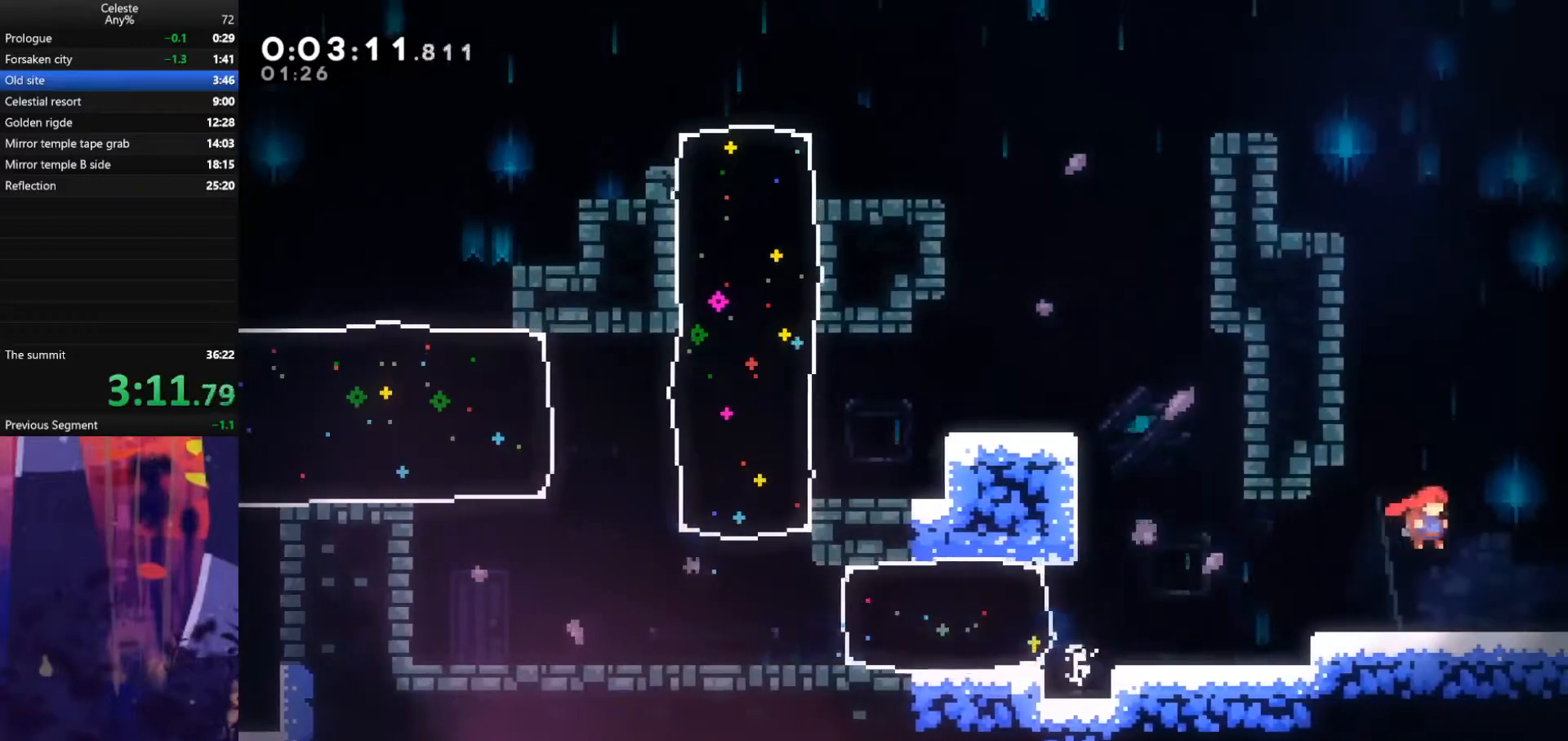
{"keys": ["right"], "events": [[133, "jump", "up"]]}
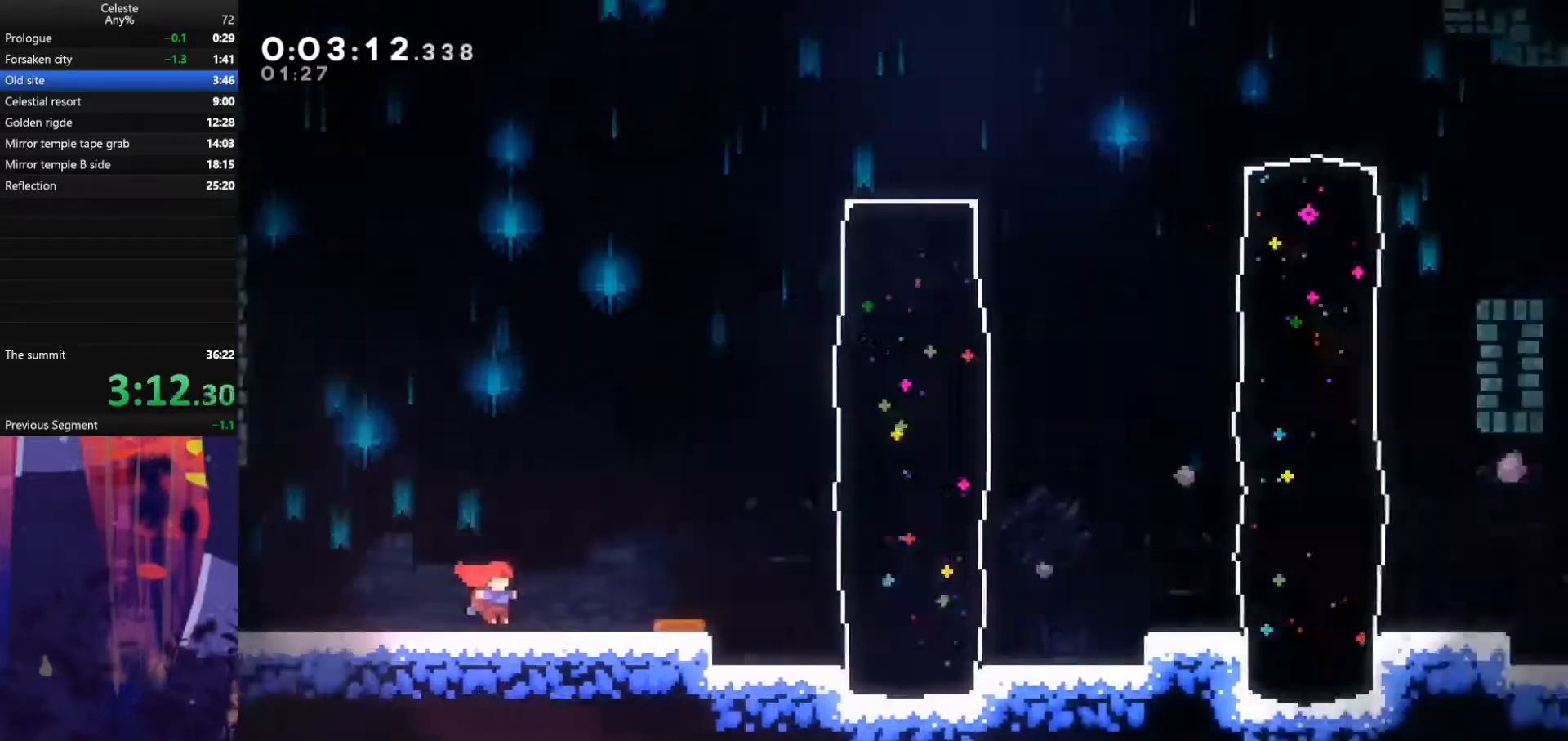
{"keys": ["jump", "right"], "events": [[433, "jump", "down"]]}
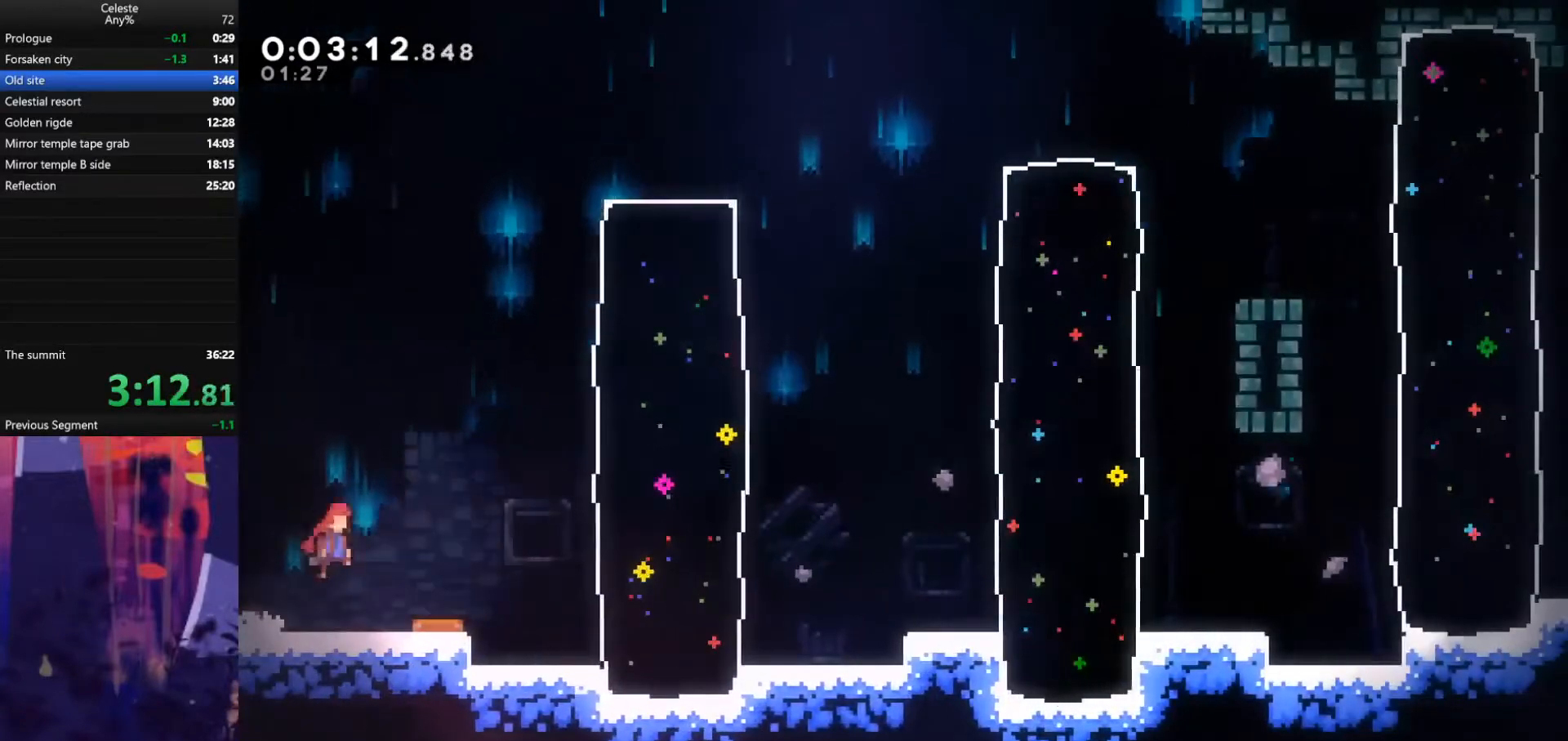
{"keys": ["right"], "events": [[133, "jump", "up"], [200, "dash", "down"], [433, "dash", "up"]]}
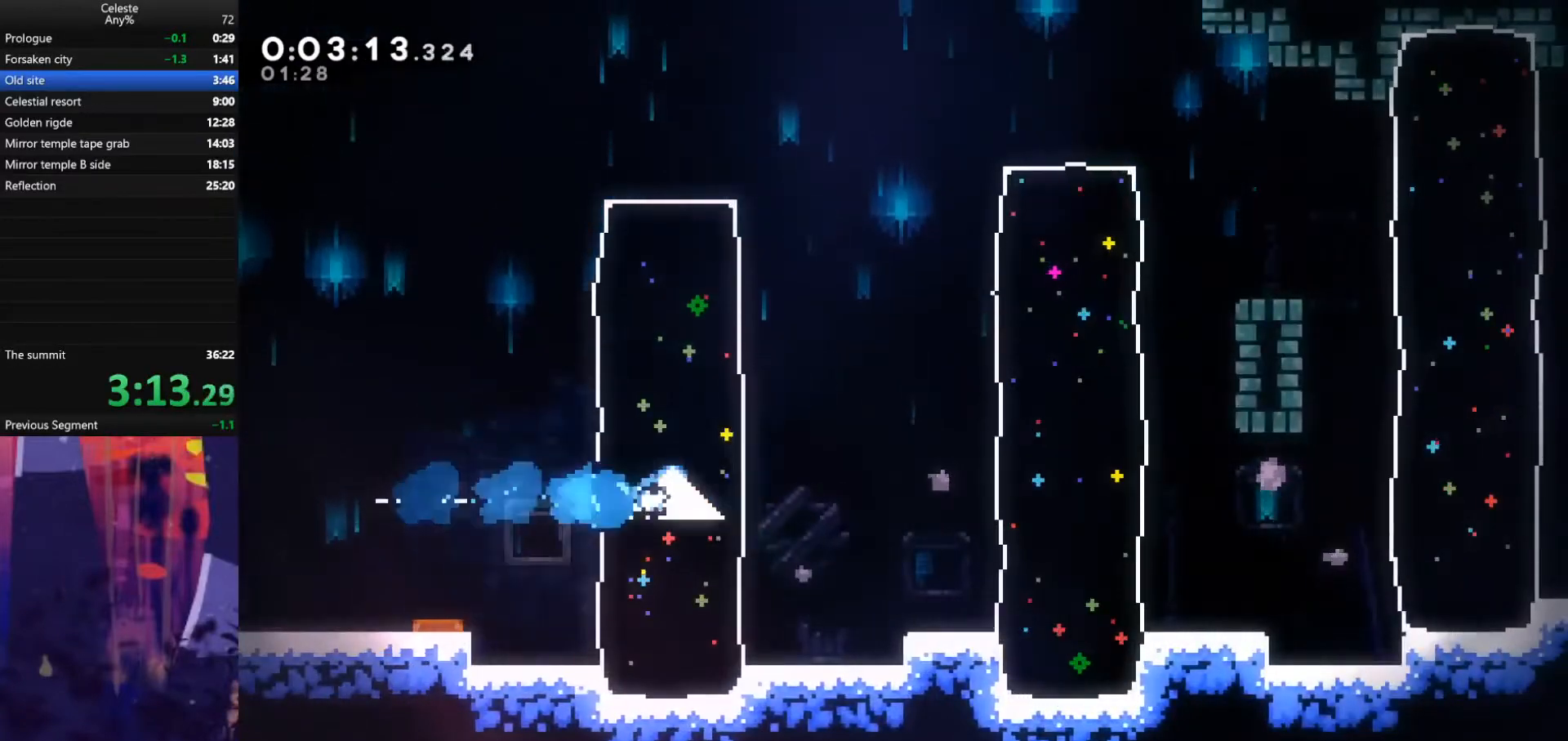
{"keys": ["right"], "events": [[233, "dash", "down"], [433, "dash", "up"]]}
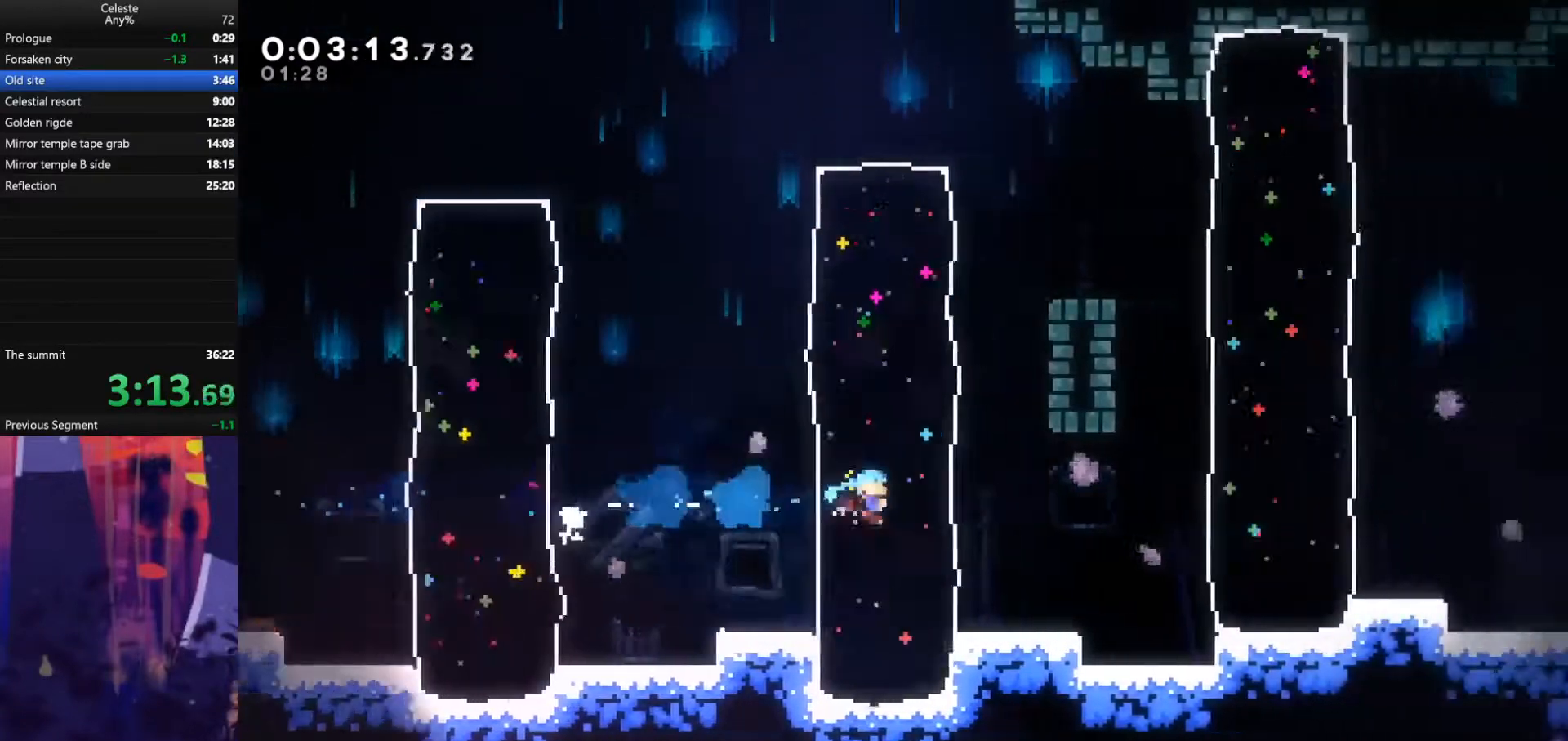
{"keys": ["right"], "events": [[267, "dash", "down"], [467, "dash", "up"]]}
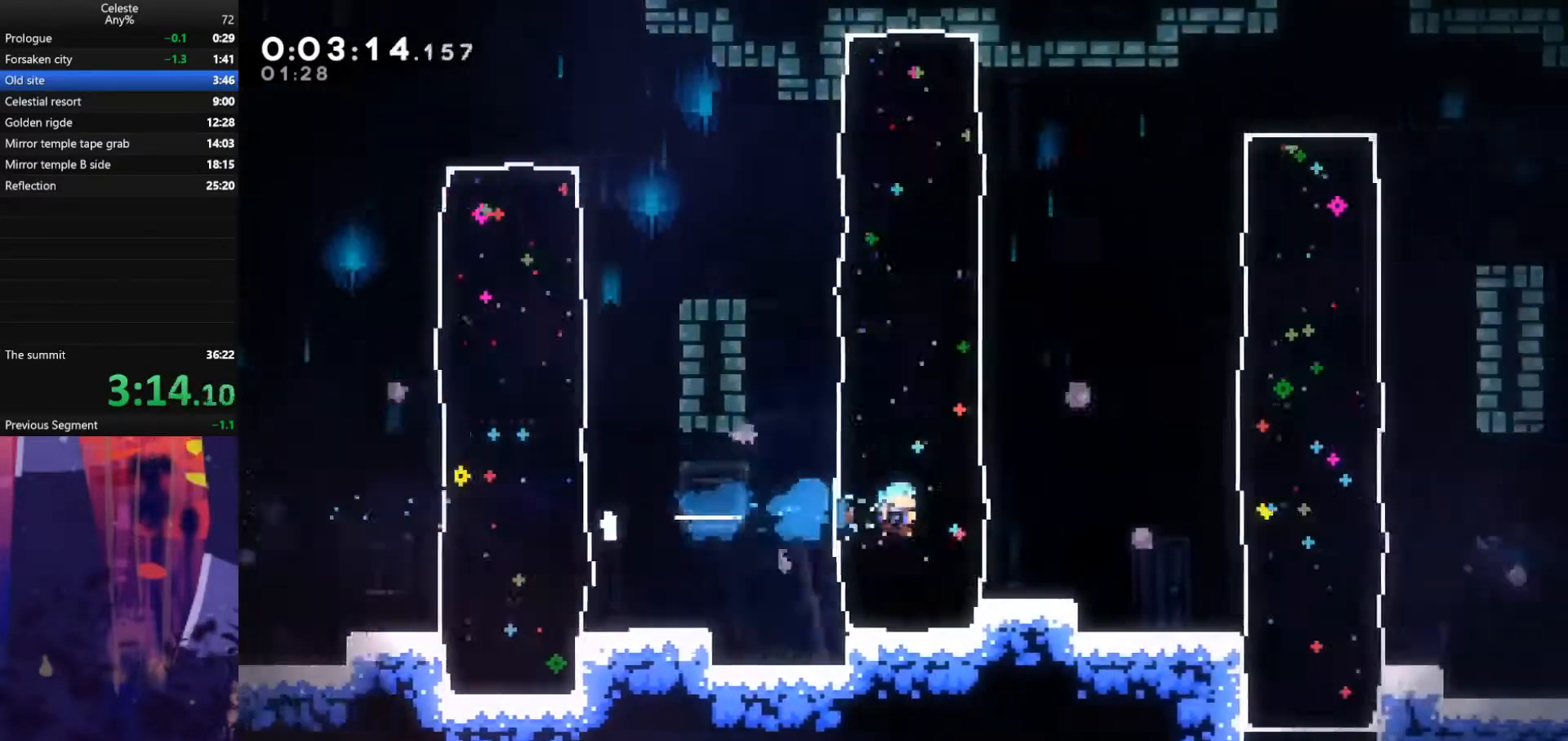
{"keys": ["dash", "right"], "events": [[333, "dash", "down"]]}
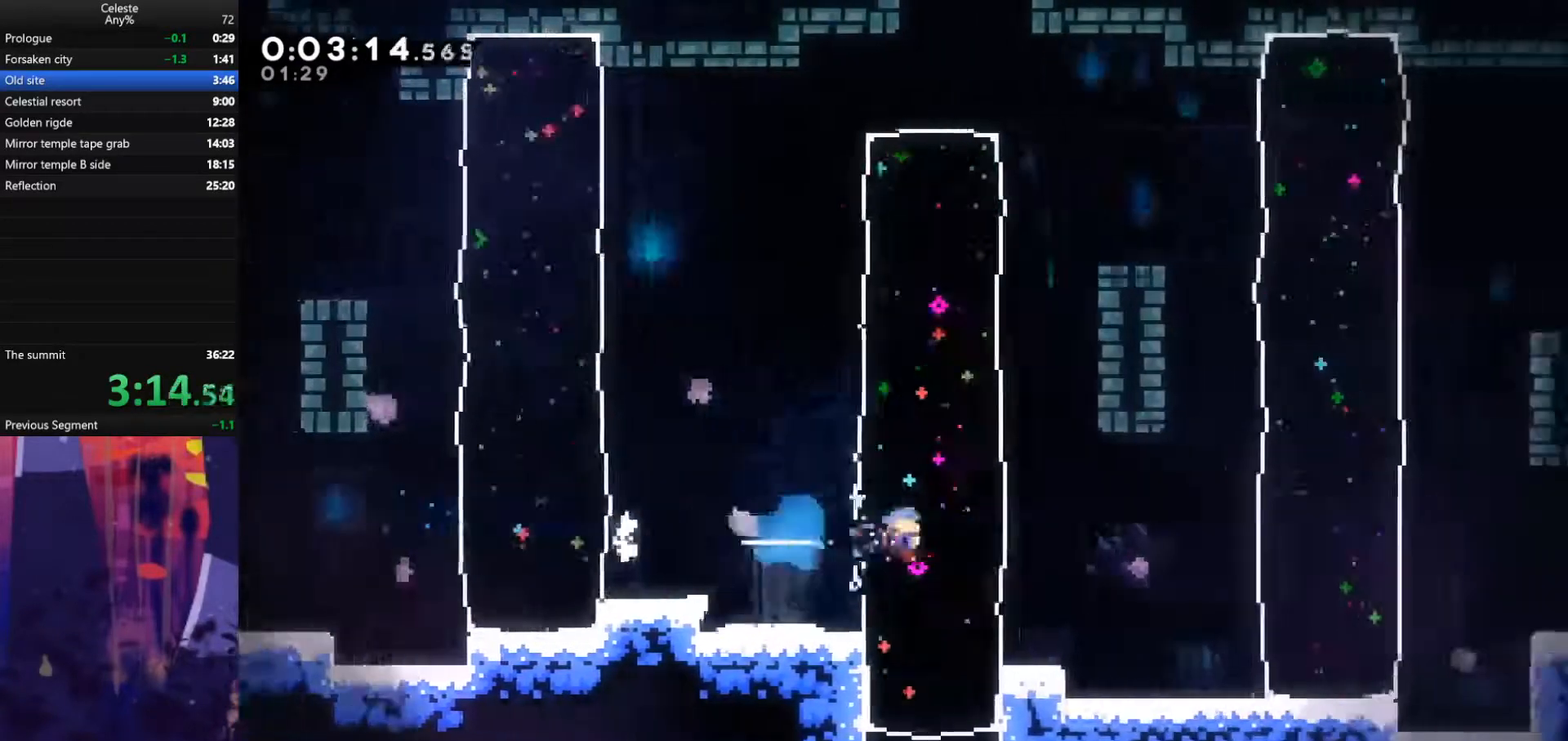
{"keys": ["dash", "right"], "events": [[33, "dash", "up"], [367, "dash", "down"]]}
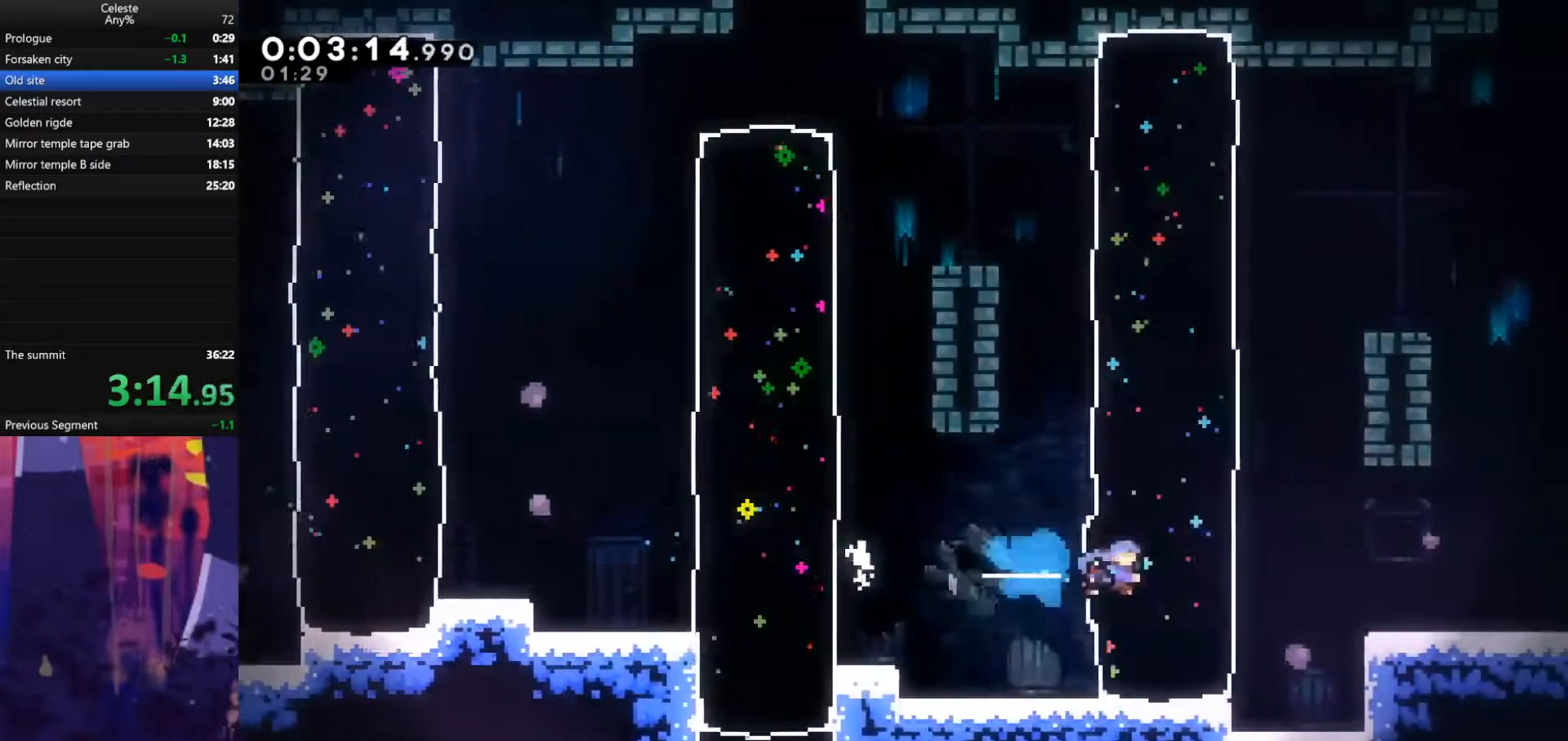
{"keys": ["jump", "right"], "events": [[67, "dash", "up"], [133, "down", "down"], [167, "dash", "down"], [233, "dash", "up"], [233, "down", "up"], [233, "jump", "down"]]}
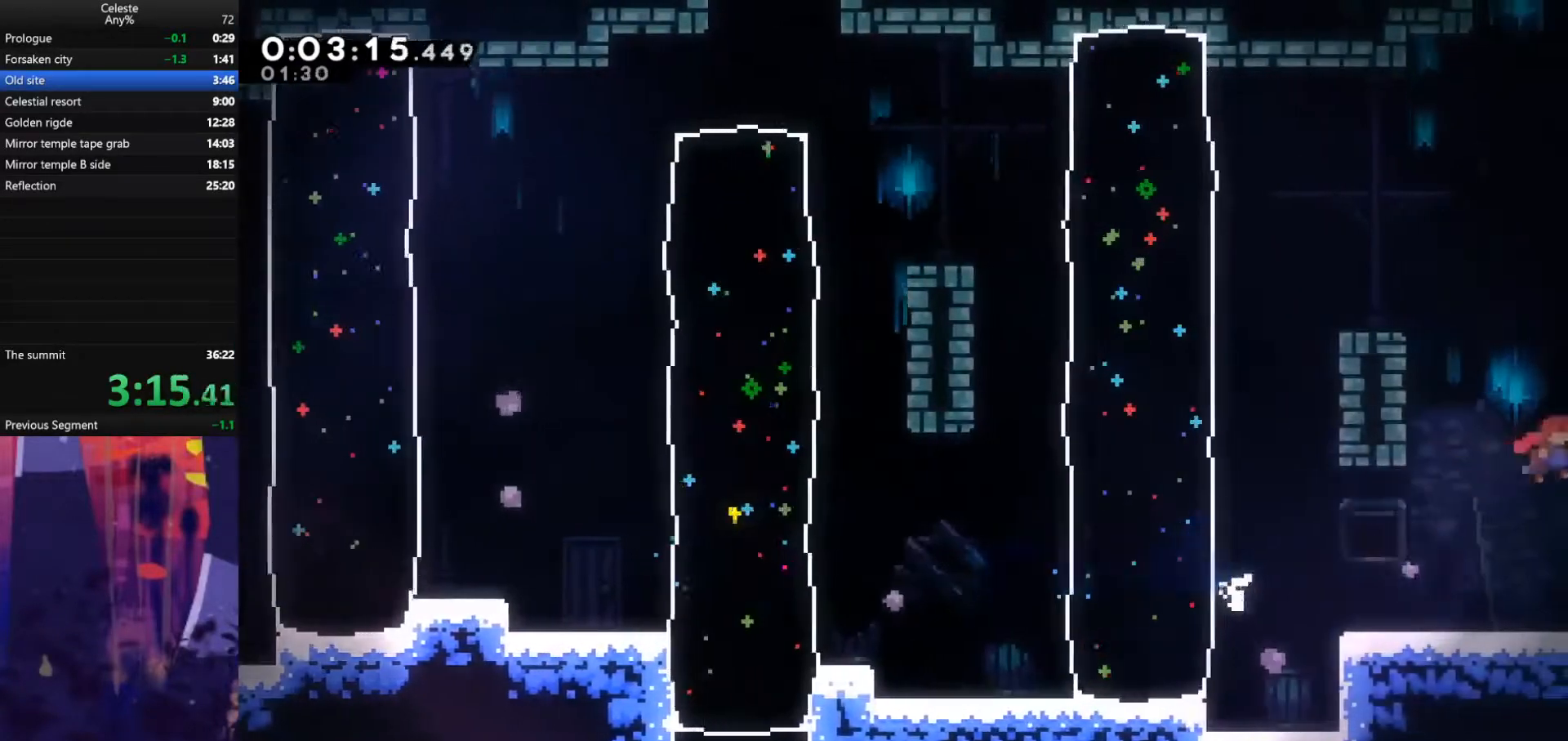
{"keys": ["jump", "right"], "events": []}
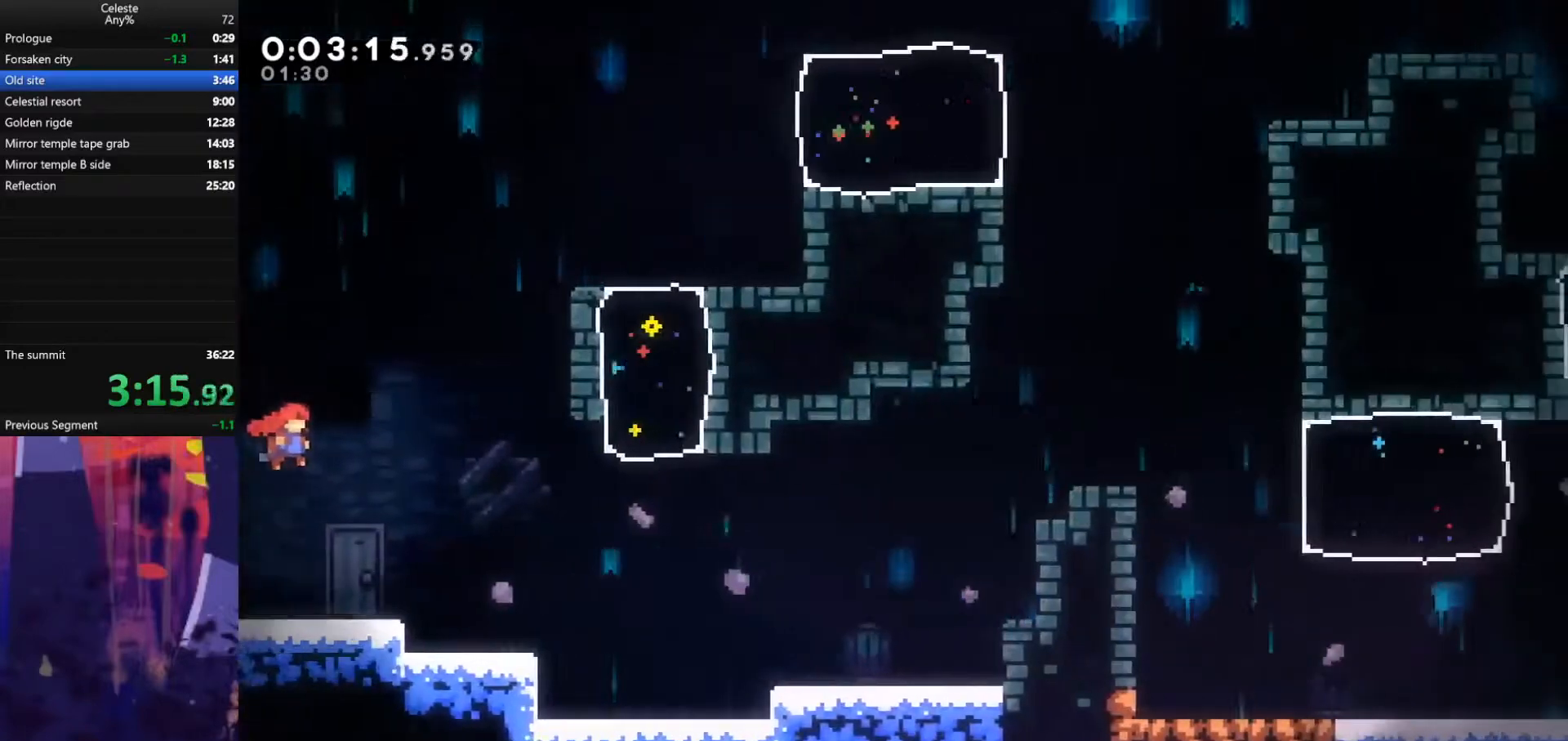
{"keys": ["down", "right"], "events": [[267, "dash", "down"], [267, "down", "down"], [267, "jump", "up"], [500, "dash", "up"]]}
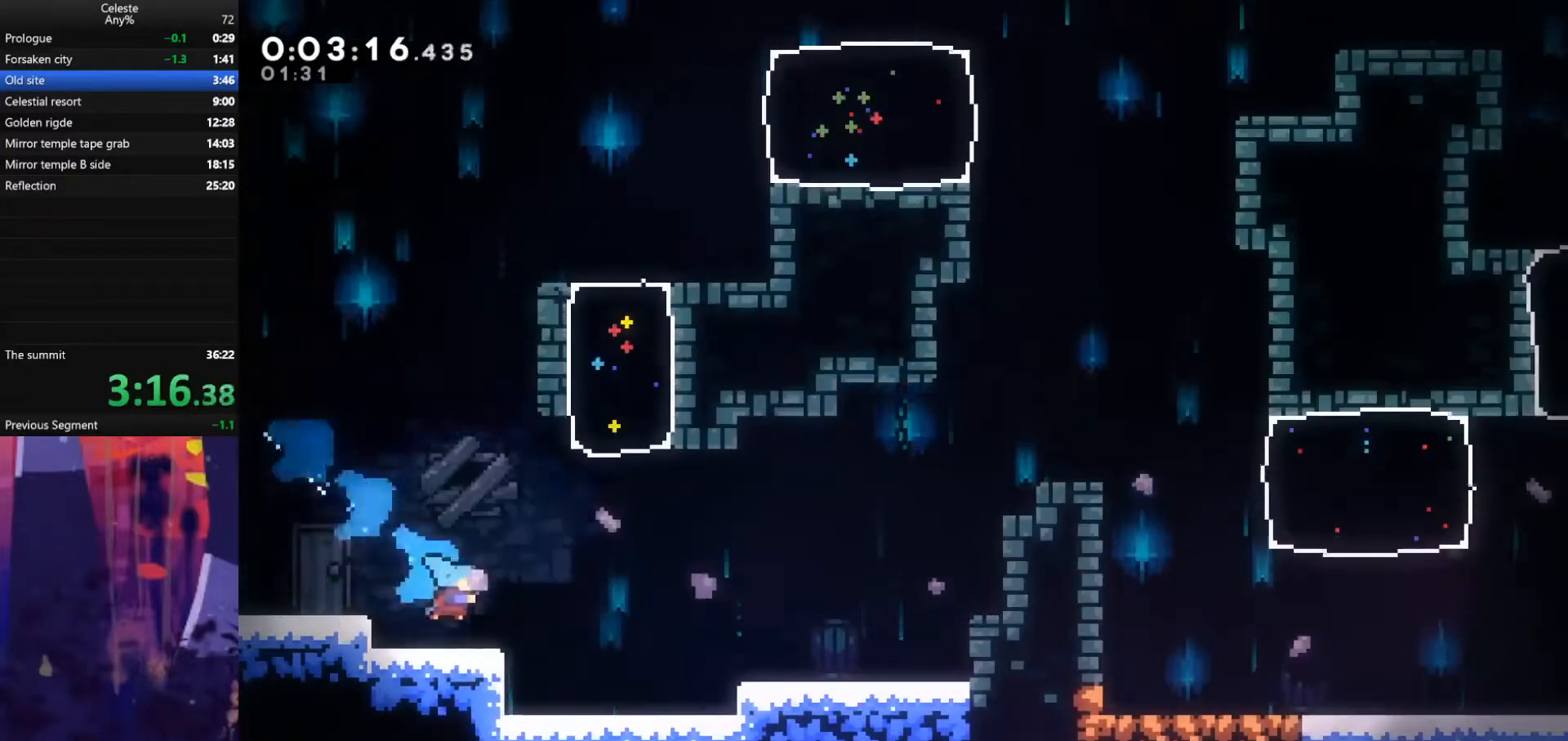
{"keys": ["jump", "right"], "events": [[33, "down", "up"], [33, "jump", "down"]]}
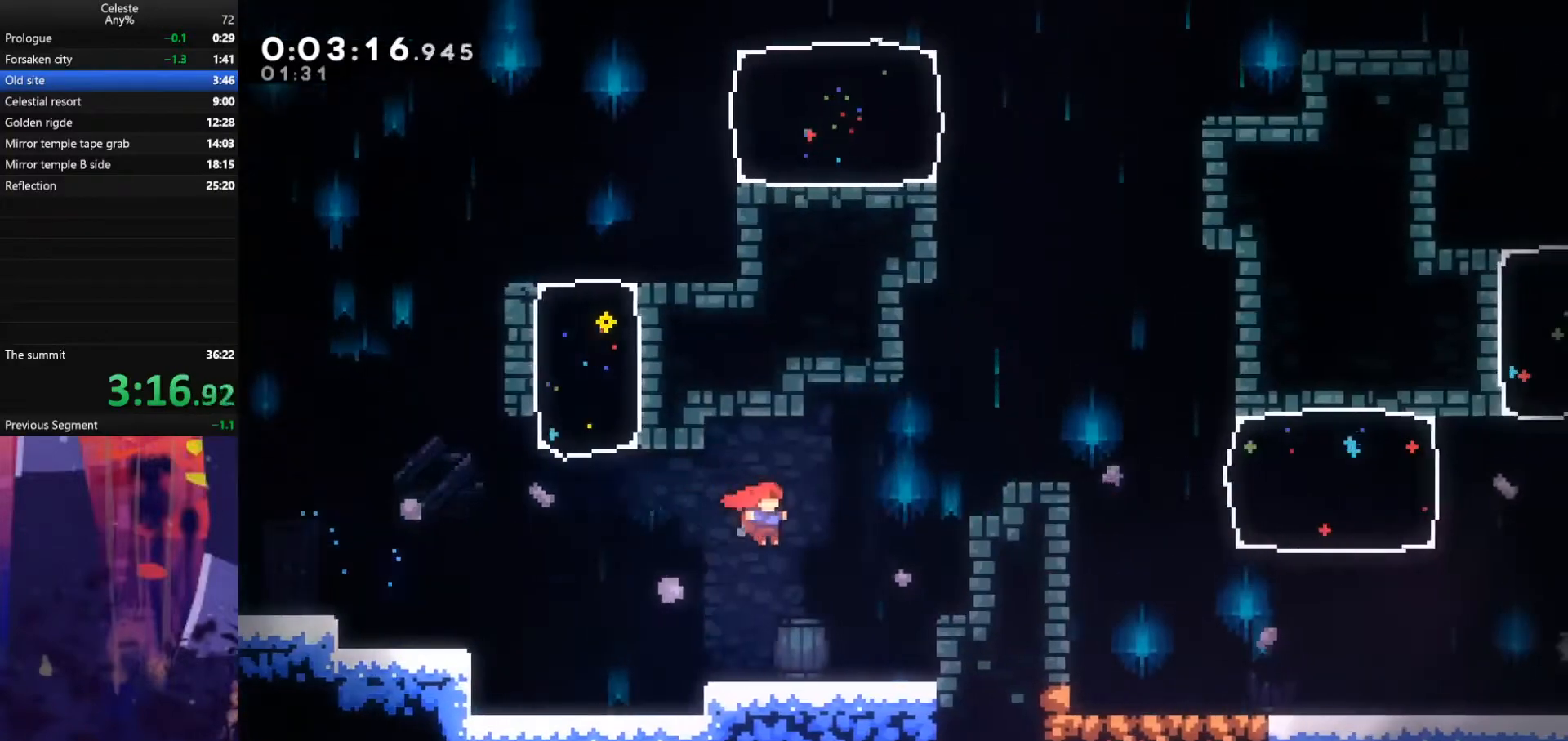
{"keys": ["grab", "jump", "right", "up"], "events": [[100, "jump", "up"], [133, "up", "down"], [233, "dash", "down"], [233, "grab", "down"], [433, "dash", "up"], [467, "jump", "down"]]}
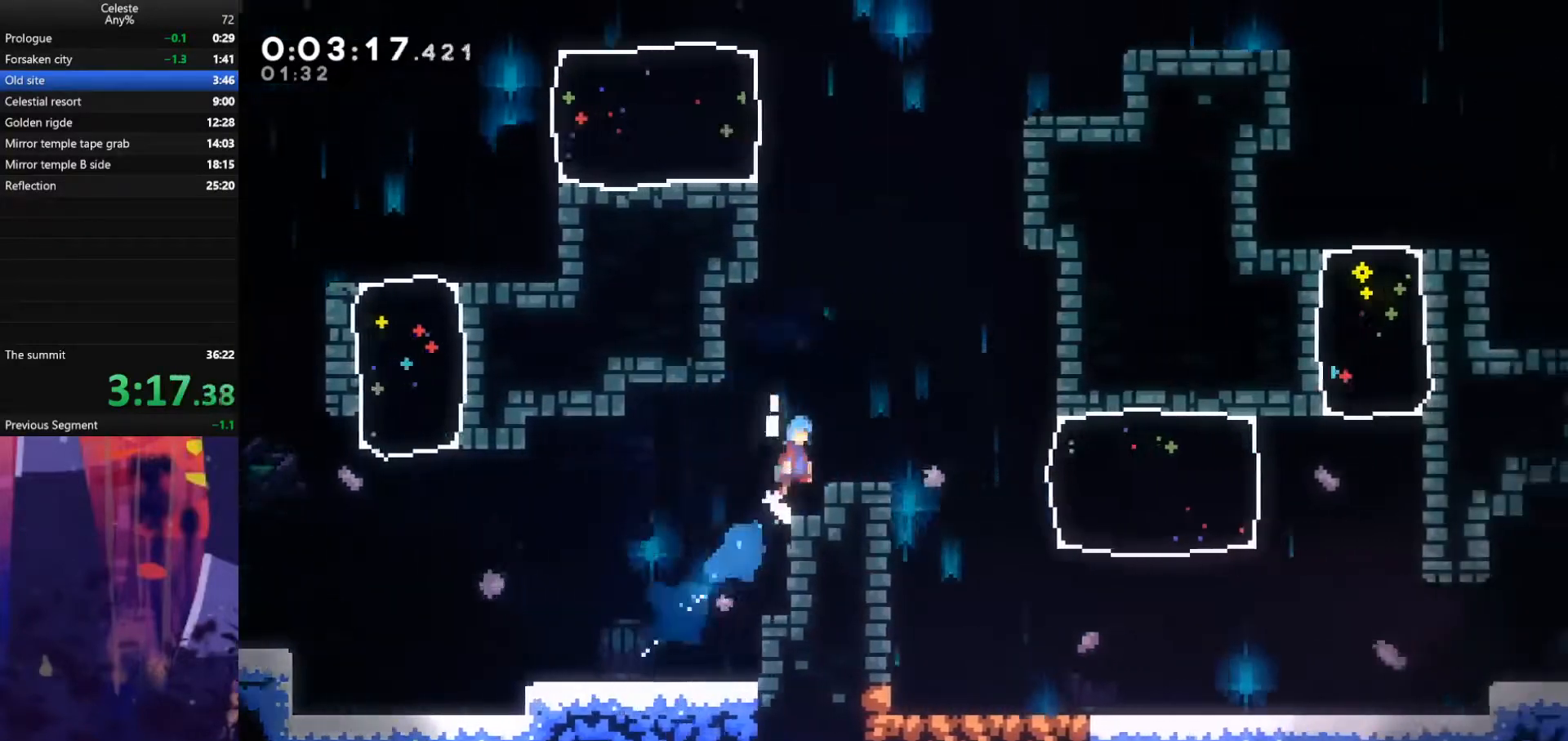
{"keys": ["down", "right"], "events": [[67, "up", "up"], [100, "grab", "up"], [167, "down", "down"], [200, "jump", "up"]]}
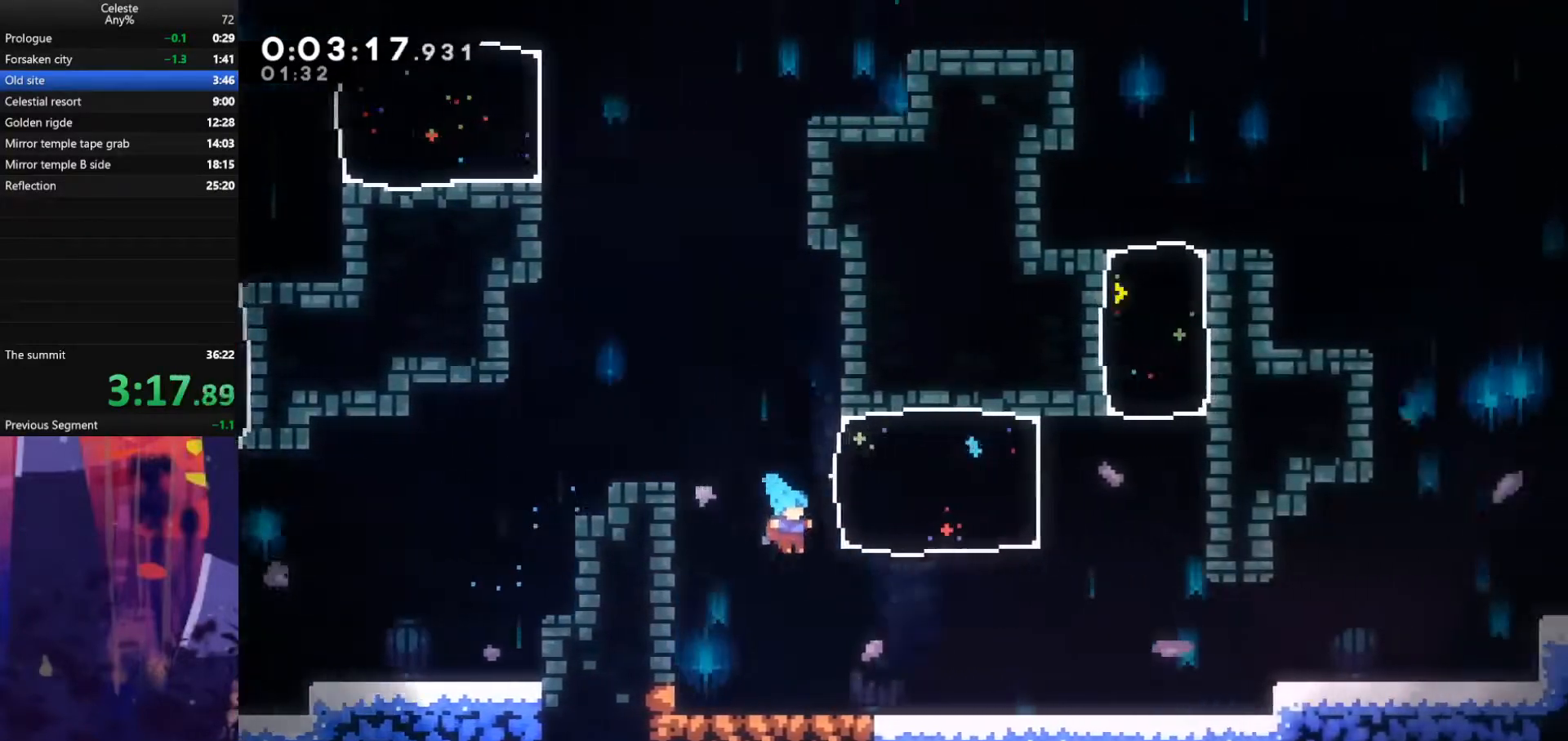
{"keys": ["jump", "right"], "events": [[200, "dash", "down"], [367, "dash", "up"], [367, "down", "up"], [367, "jump", "down"]]}
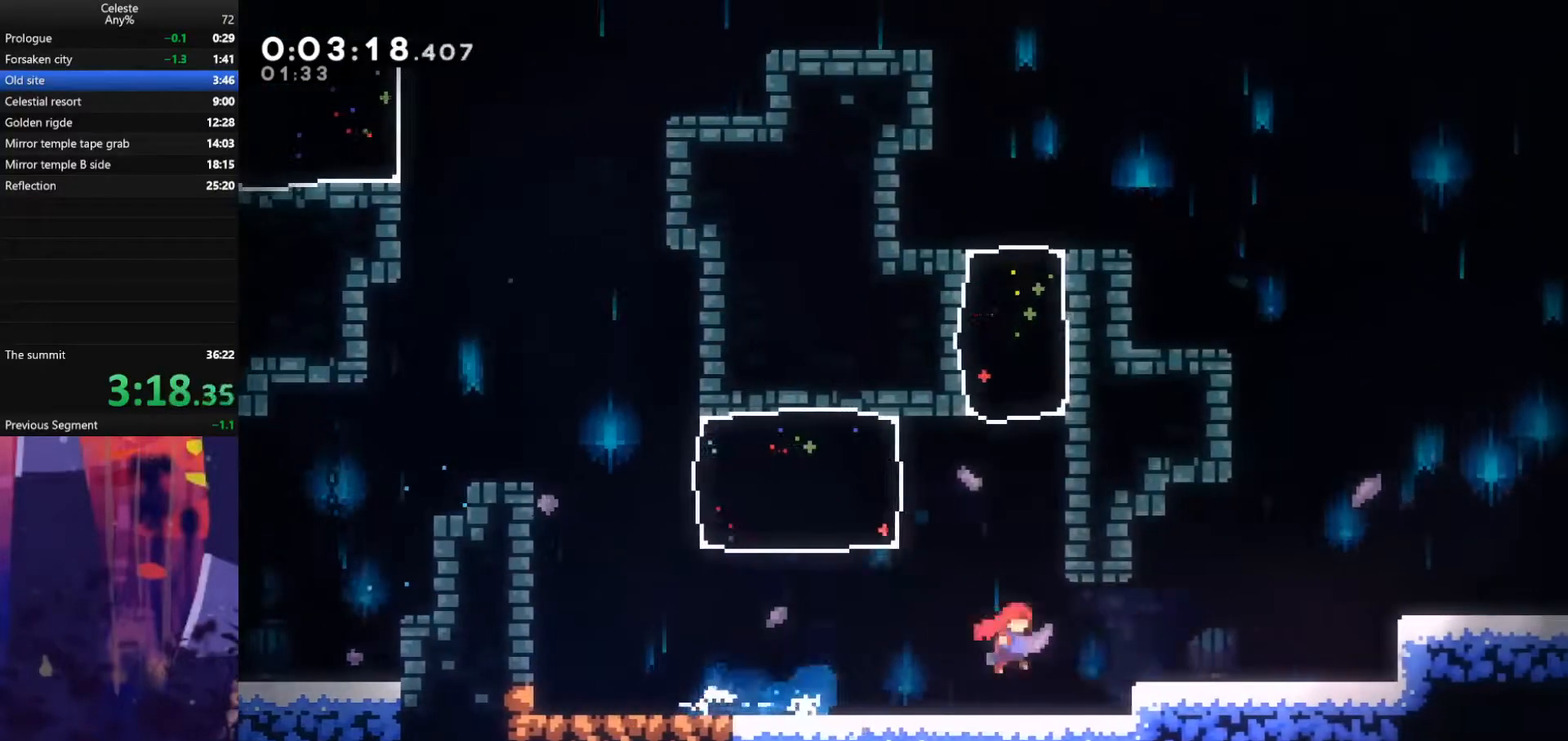
{"keys": ["jump", "right"], "events": [[33, "jump", "up"], [167, "jump", "down"], [367, "down", "down"], [400, "dash", "down"], [400, "jump", "up"], [500, "dash", "up"], [500, "down", "up"], [500, "jump", "down"]]}
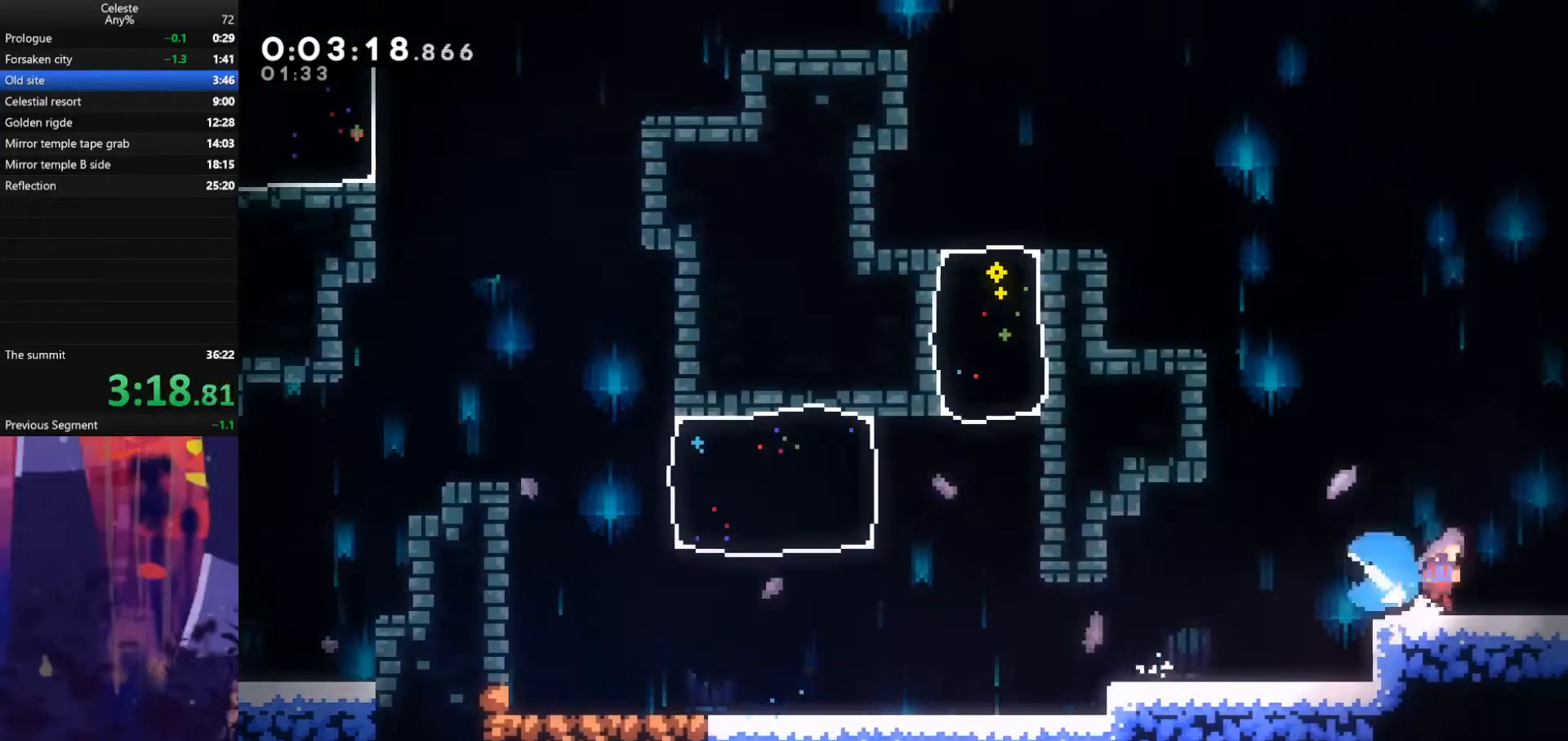
{"keys": ["right"], "events": [[67, "jump", "up"]]}
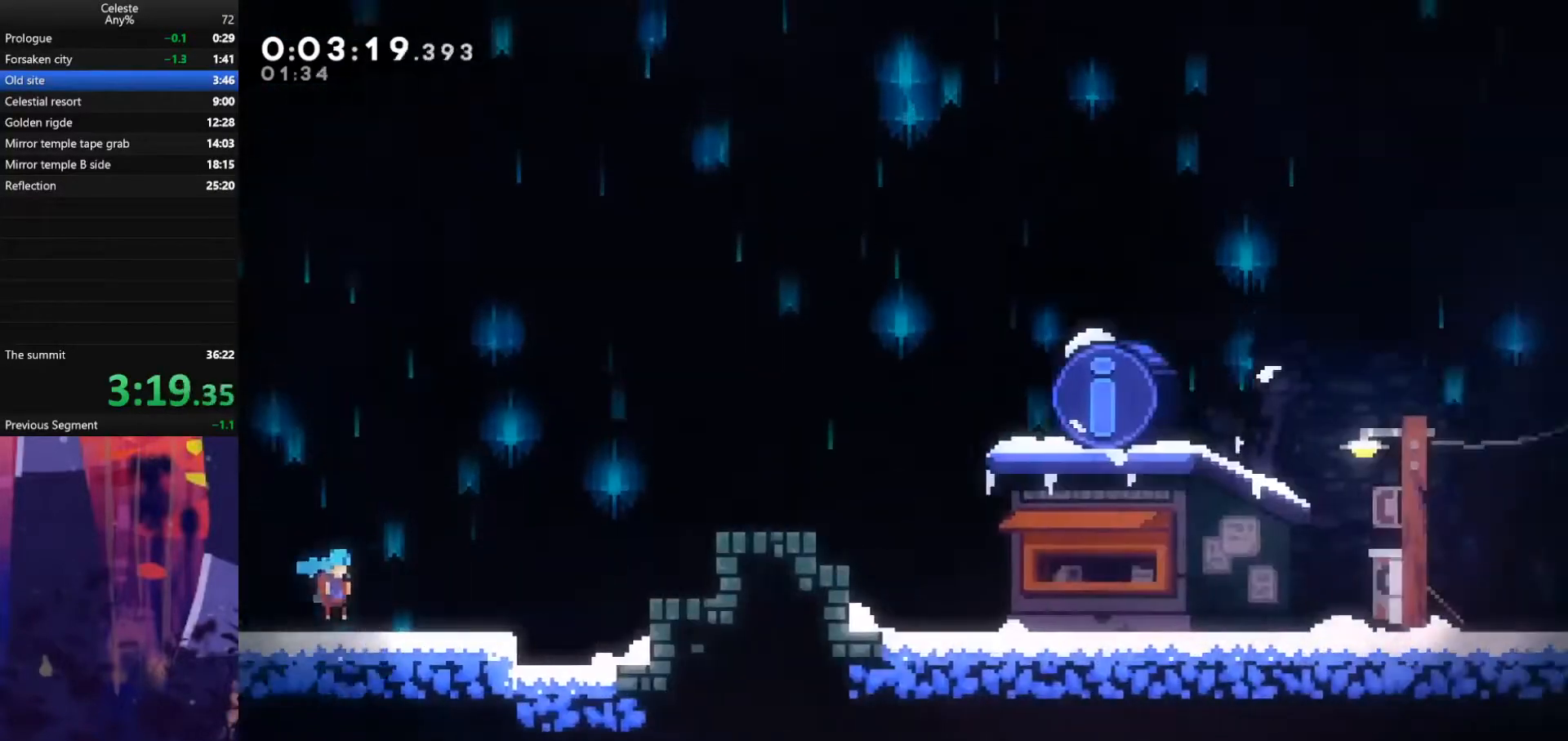
{"keys": ["jump", "right"], "events": [[367, "jump", "down"]]}
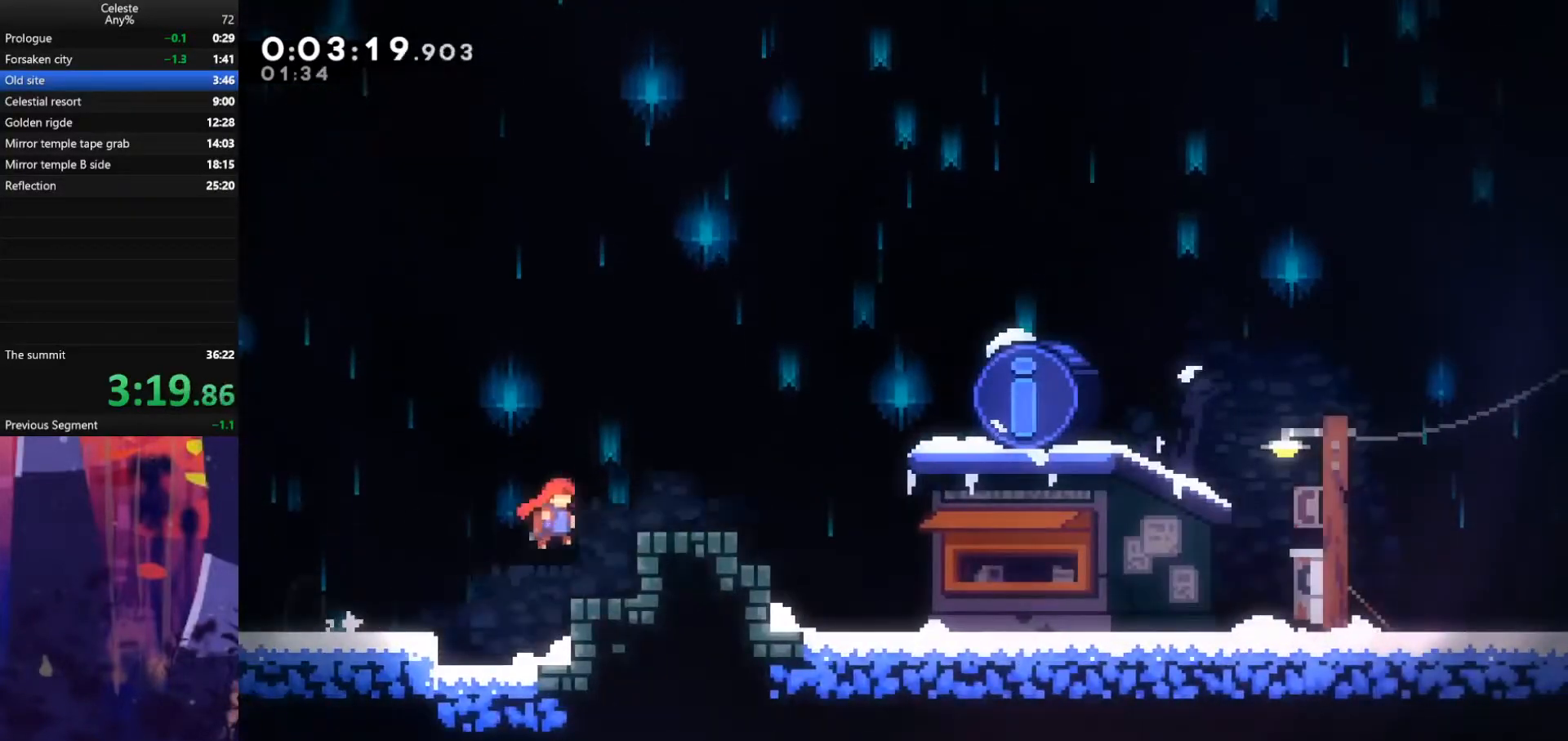
{"keys": ["right"], "events": [[100, "demodash", "down"], [133, "jump", "up"], [233, "demodash", "up"], [233, "jump", "down"], [467, "jump", "up"]]}
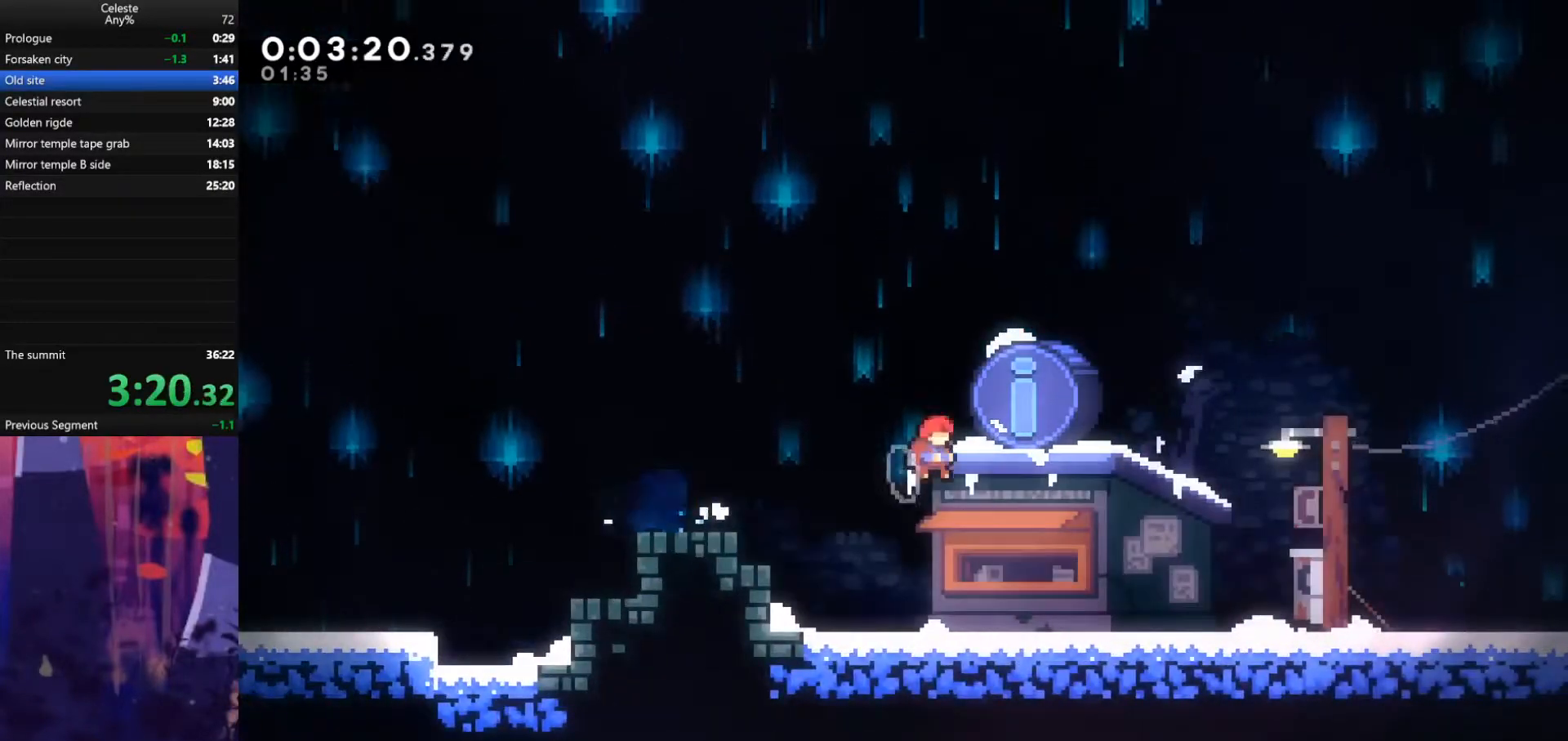
{"keys": [], "events": [[33, "e", "down"], [33, "right", "up"], [133, "demodash", "down"], [167, "demodash", "up"], [167, "e", "up"]]}
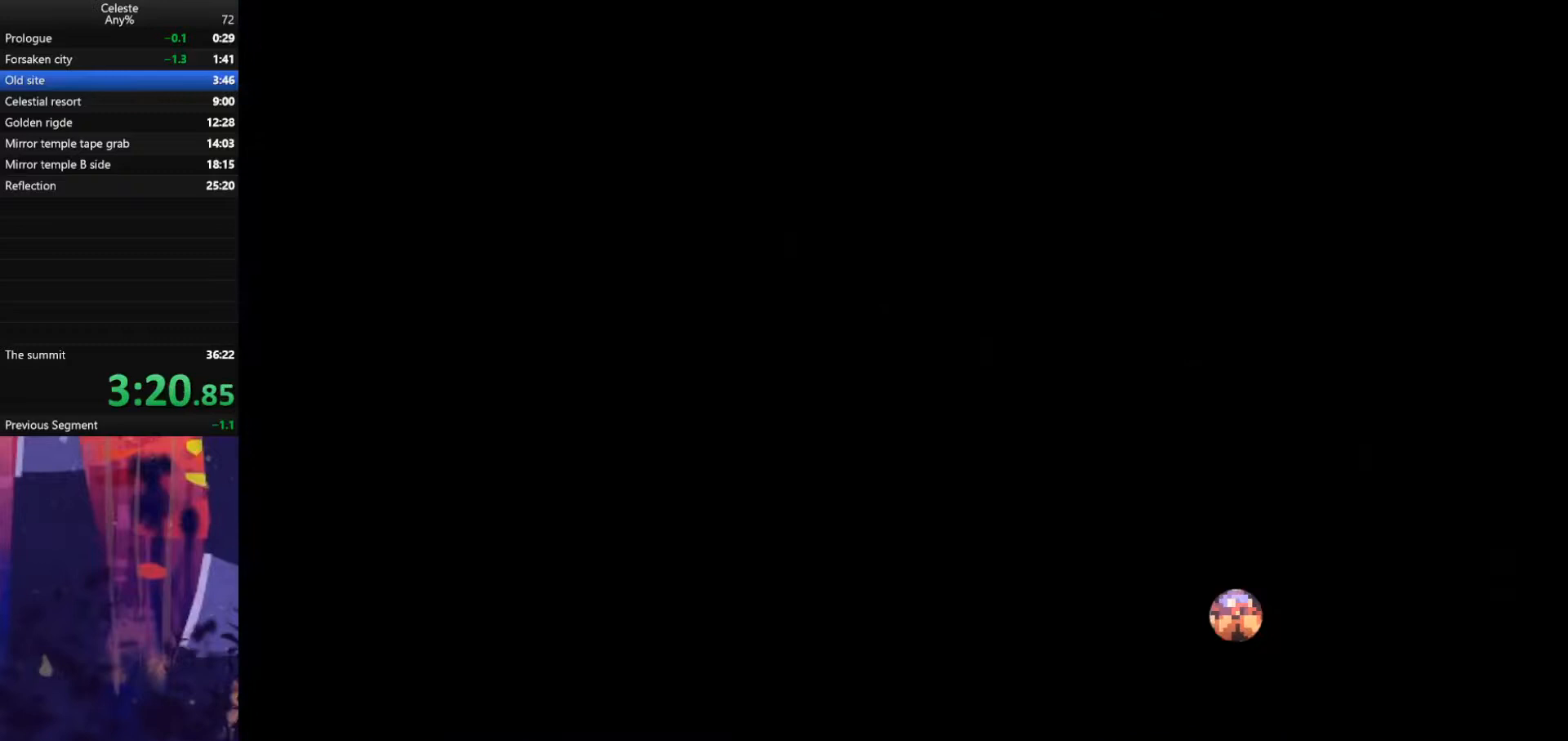
{"keys": [], "events": []}
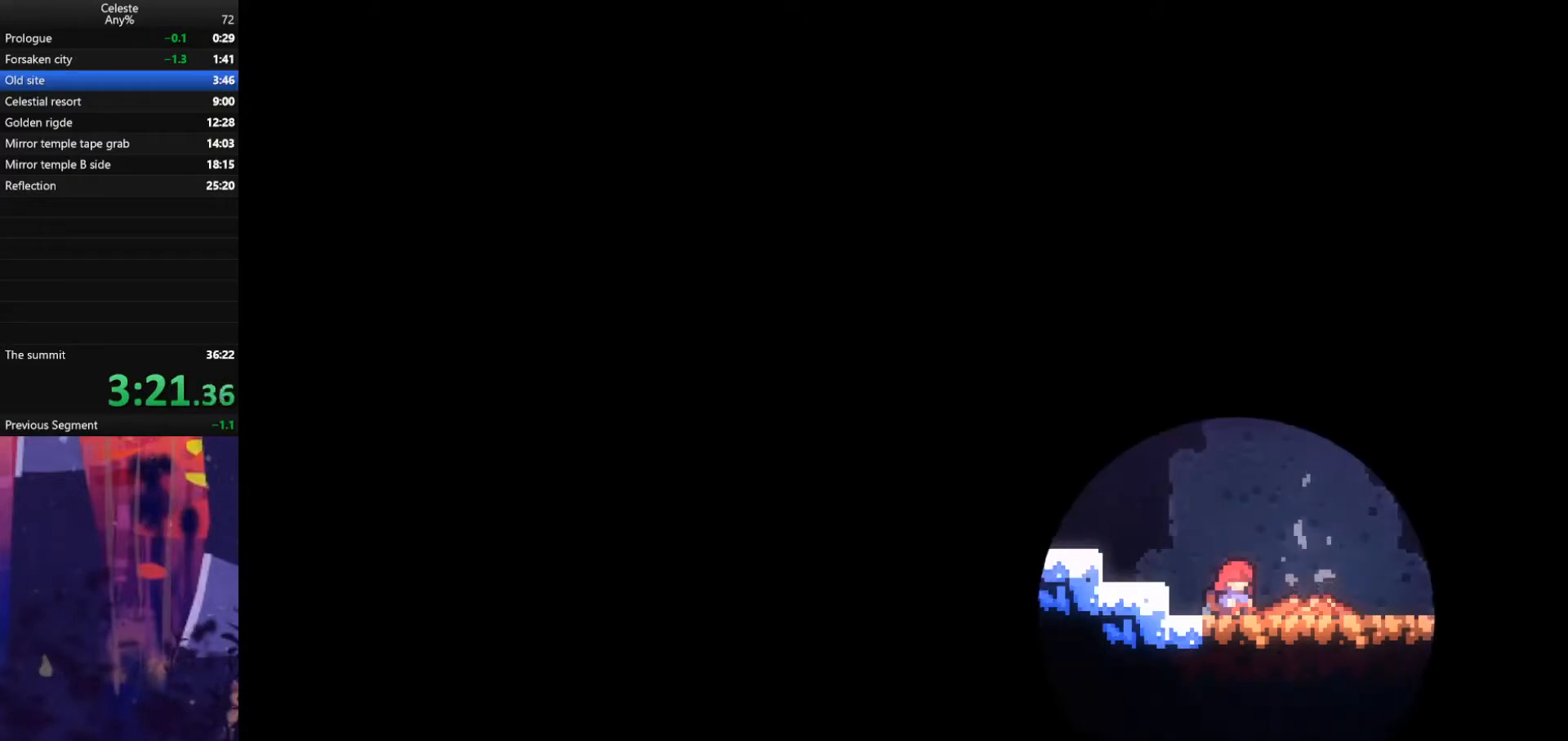
{"keys": [], "events": []}
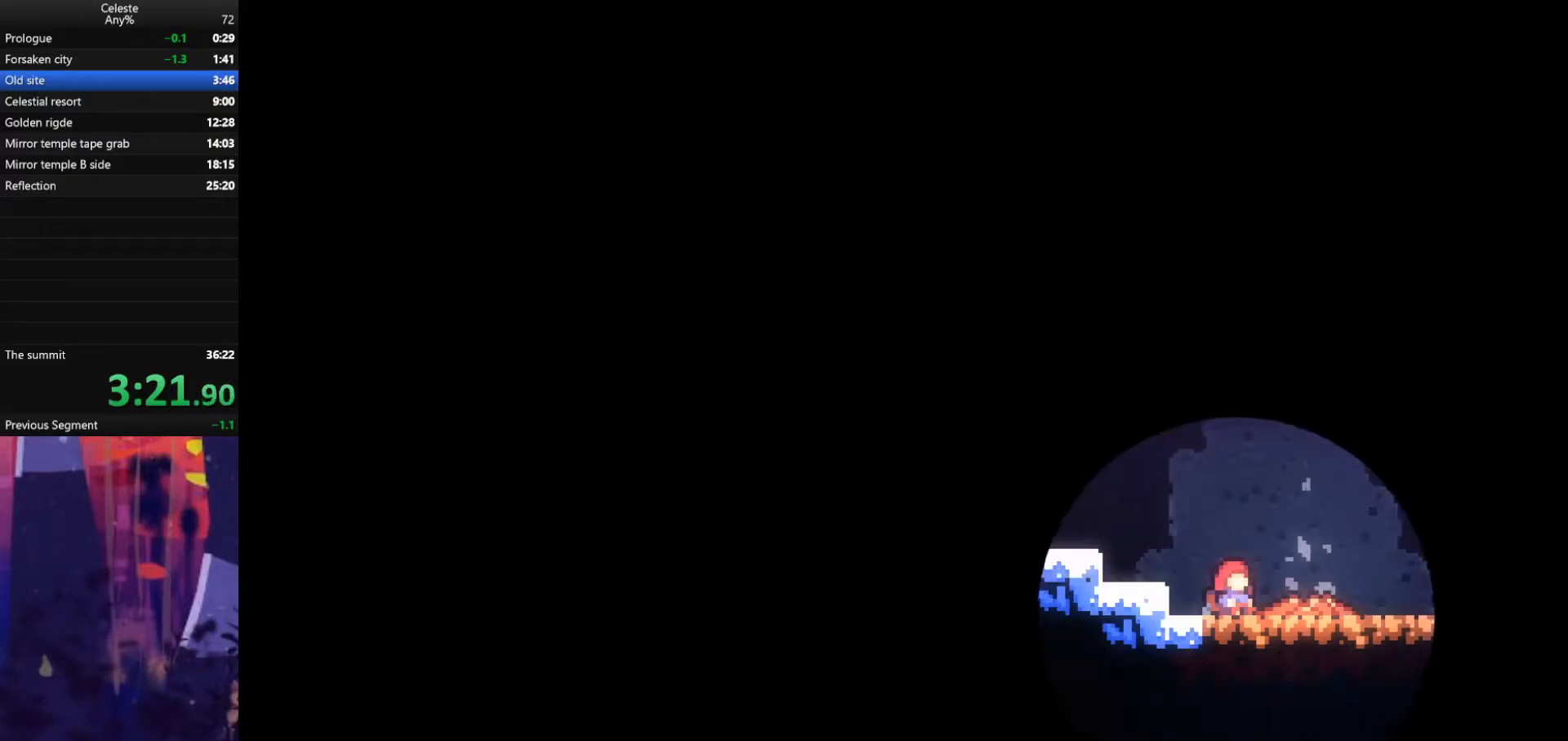
{"keys": [], "events": []}
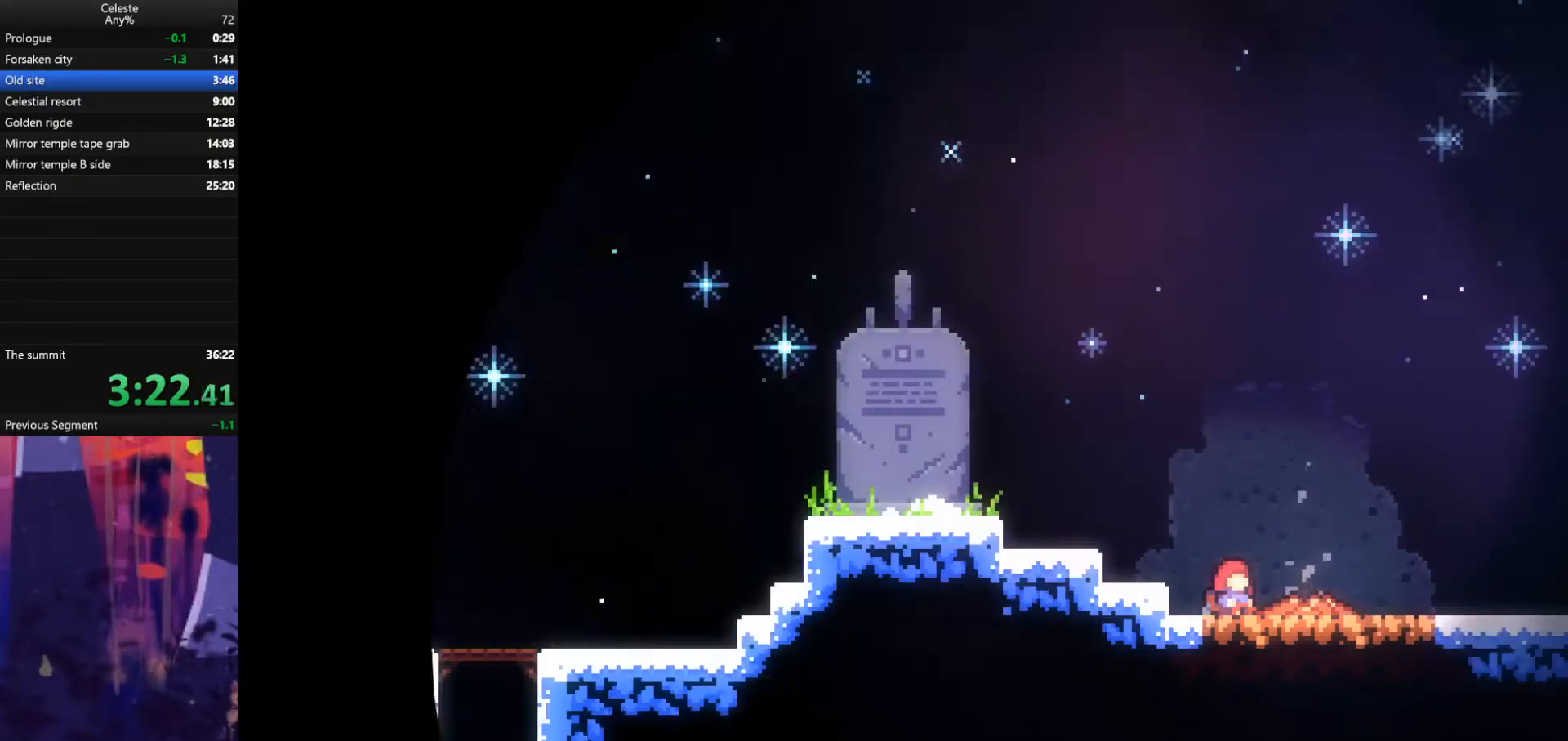
{"keys": [], "events": []}
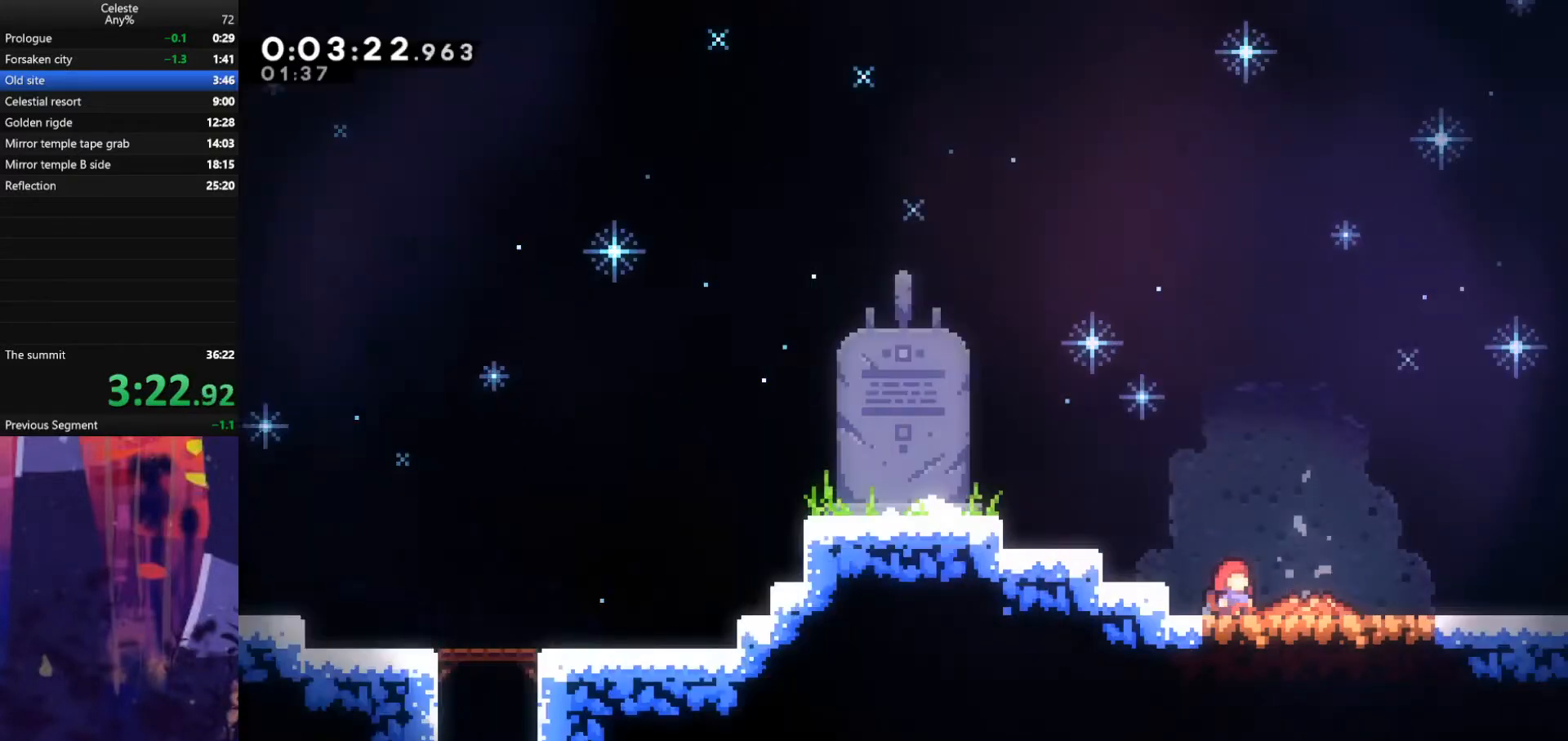
{"keys": [], "events": []}
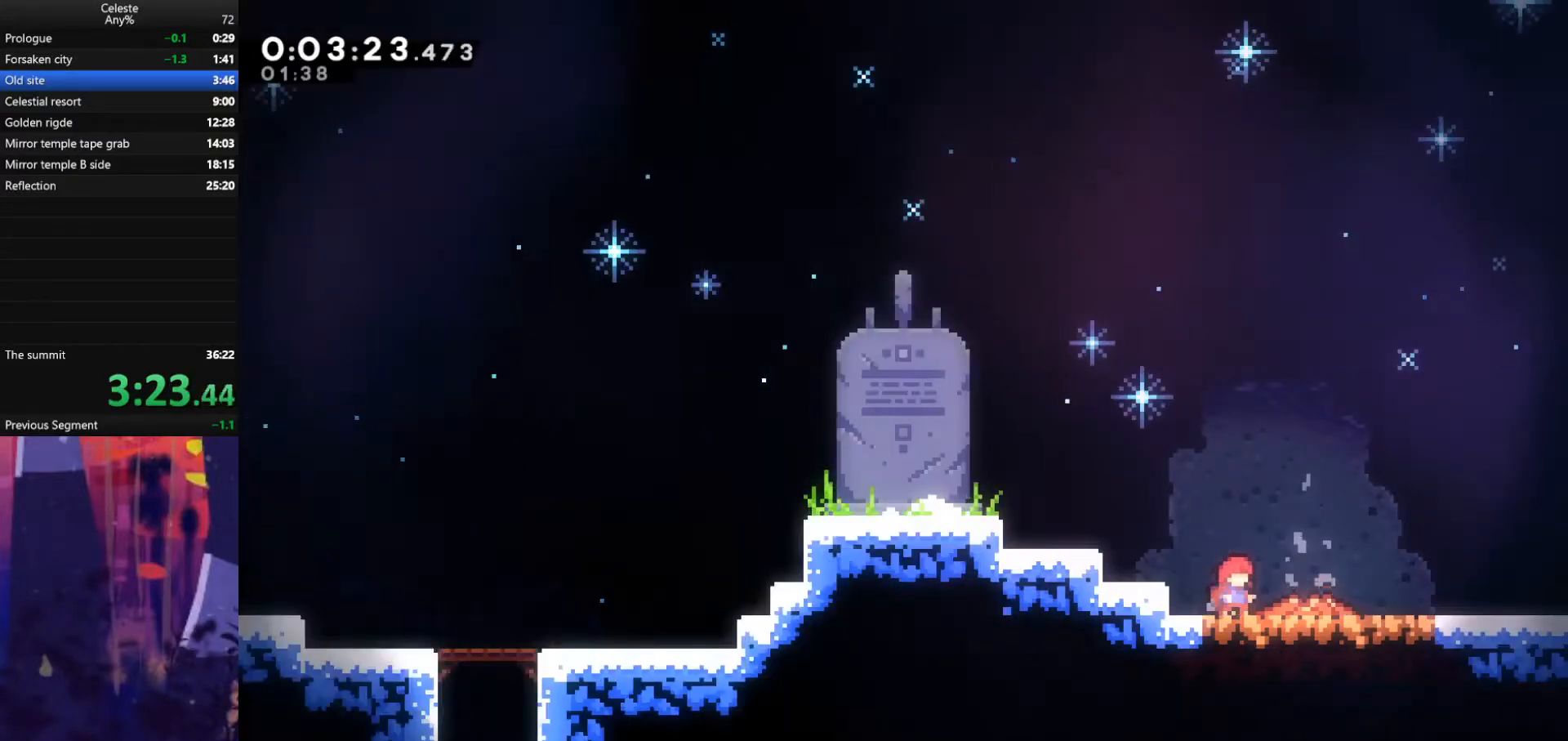
{"keys": [], "events": []}
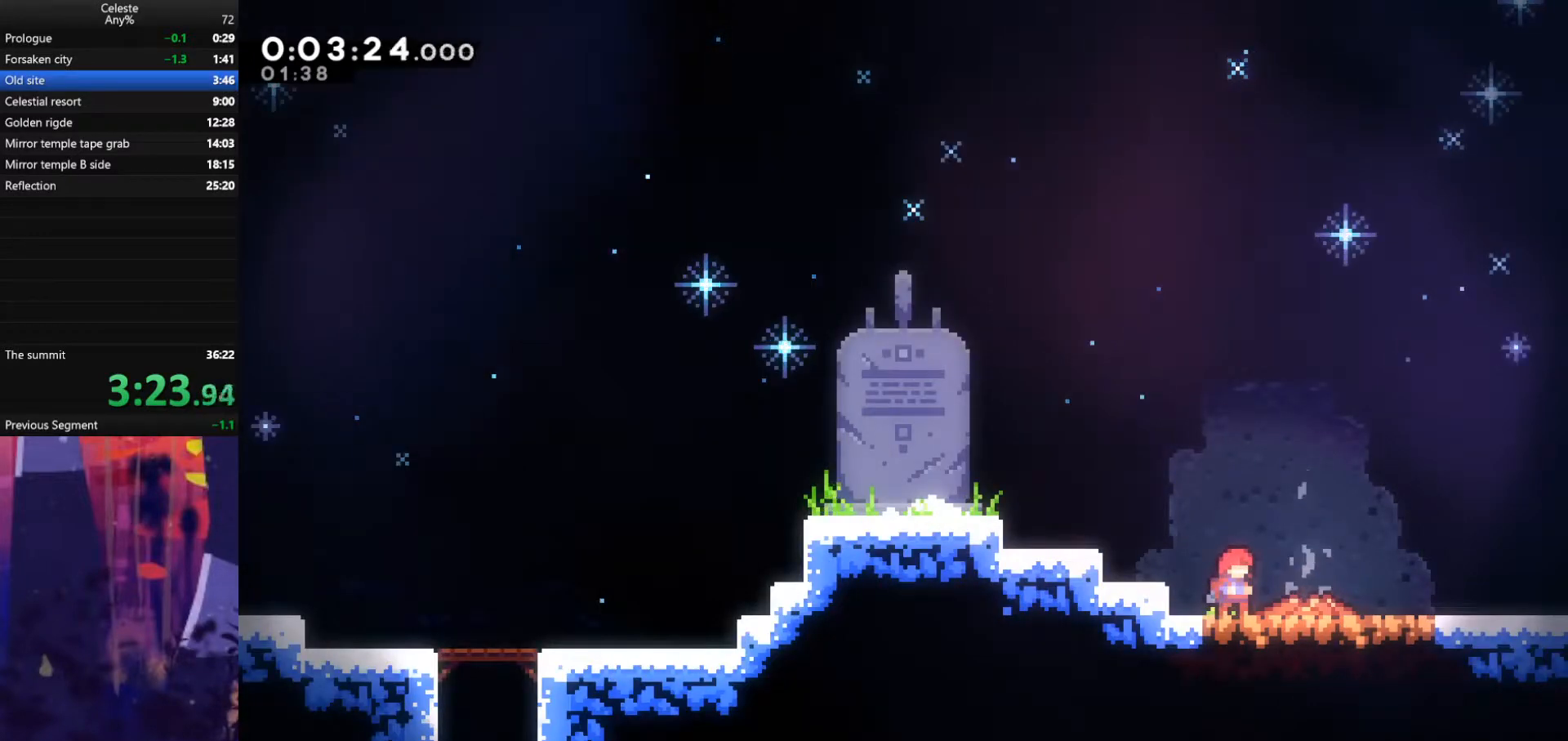
{"keys": ["jump", "right"], "events": [[67, "right", "down"], [100, "down", "down"], [133, "dash", "down"], [267, "dash", "up"], [300, "down", "up"], [300, "jump", "down"]]}
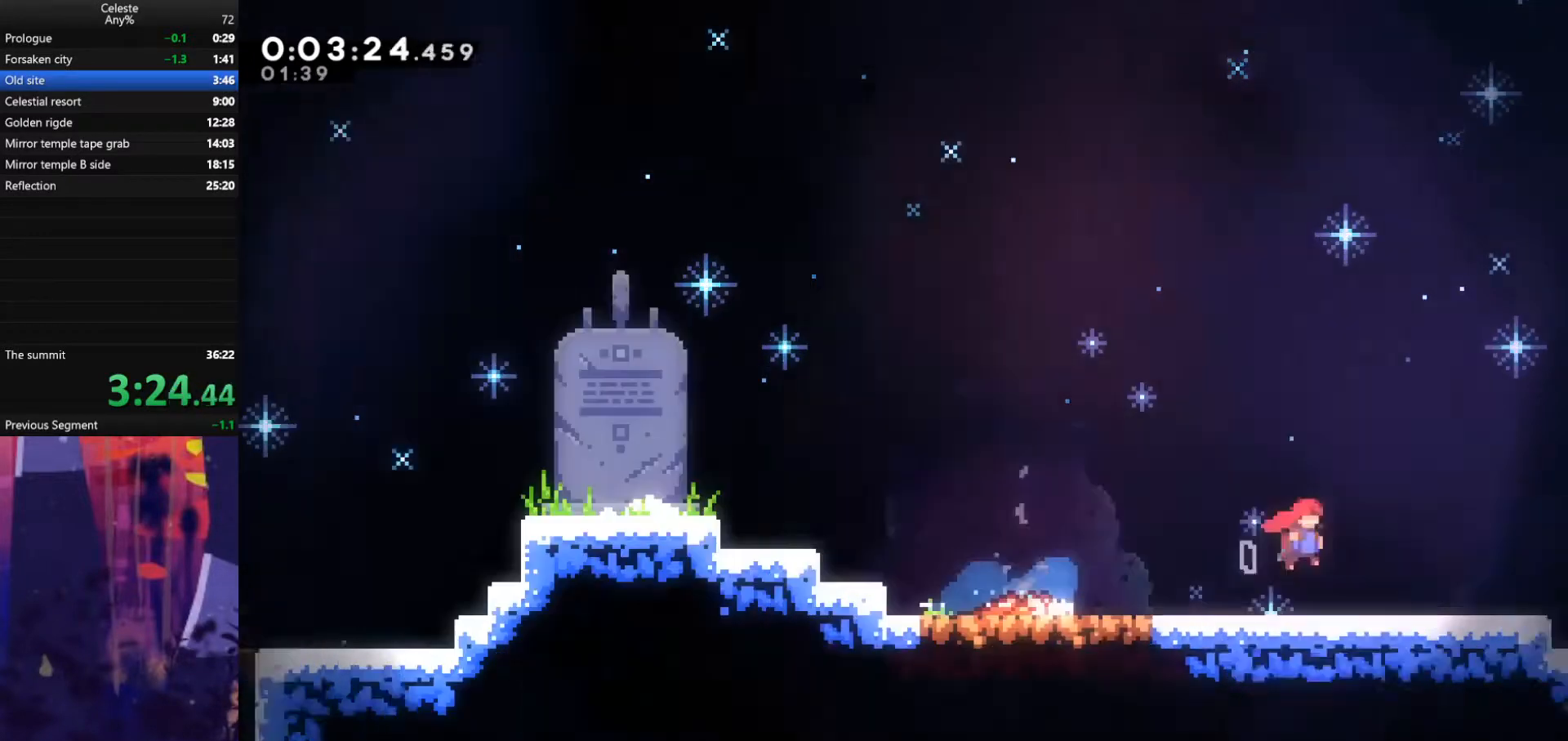
{"keys": ["jump", "right"], "events": []}